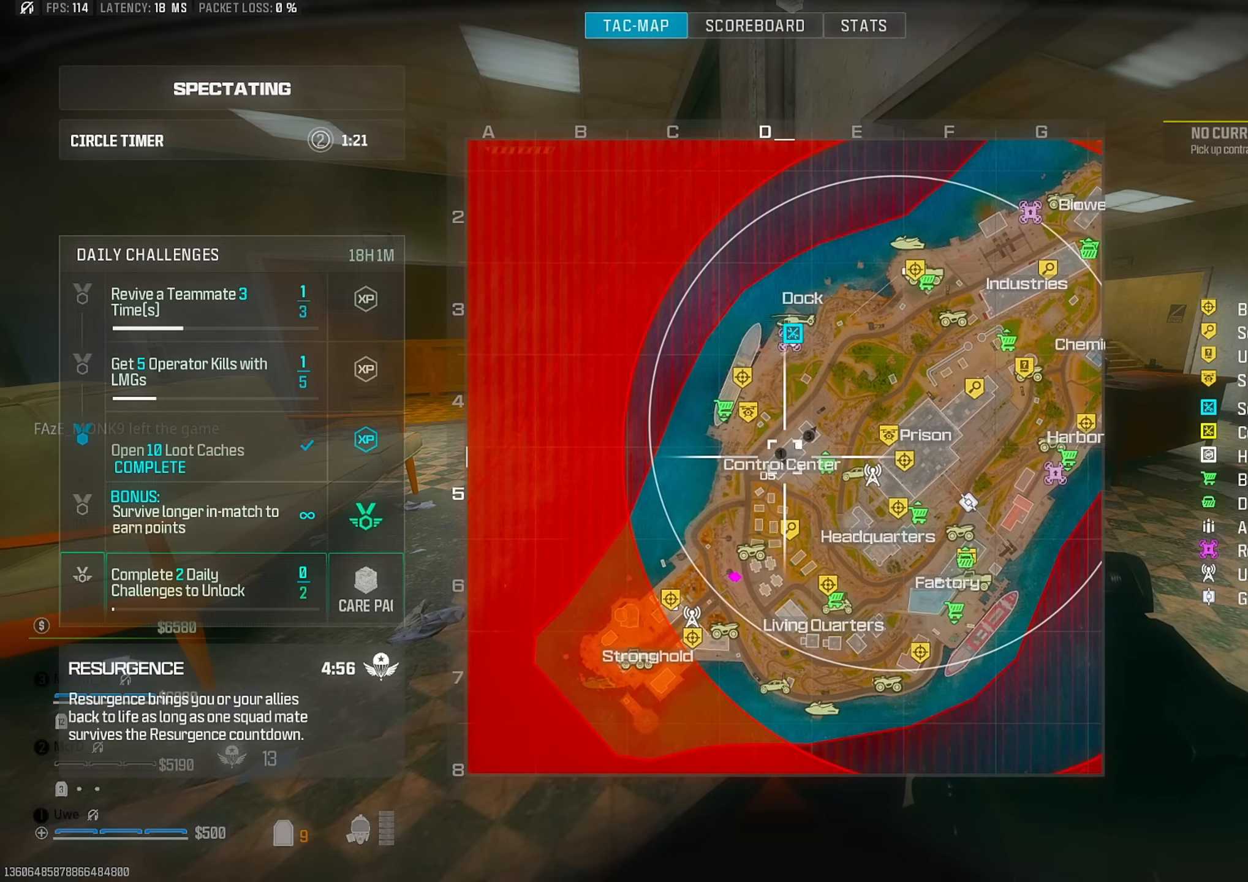
Gameplay with a controller (PlayStation layout); each line is a JSON object with the inputs held at the frame after it. "events" lists button and stick changes between this image and that frame as [ms after this image, input, new state], when the widget could be followed in between.
{"buttons": [], "left_stick": "center", "right_stick": "center", "events": [[233, "DPAD_RIGHT", "down"], [367, "DPAD_RIGHT", "up"]]}
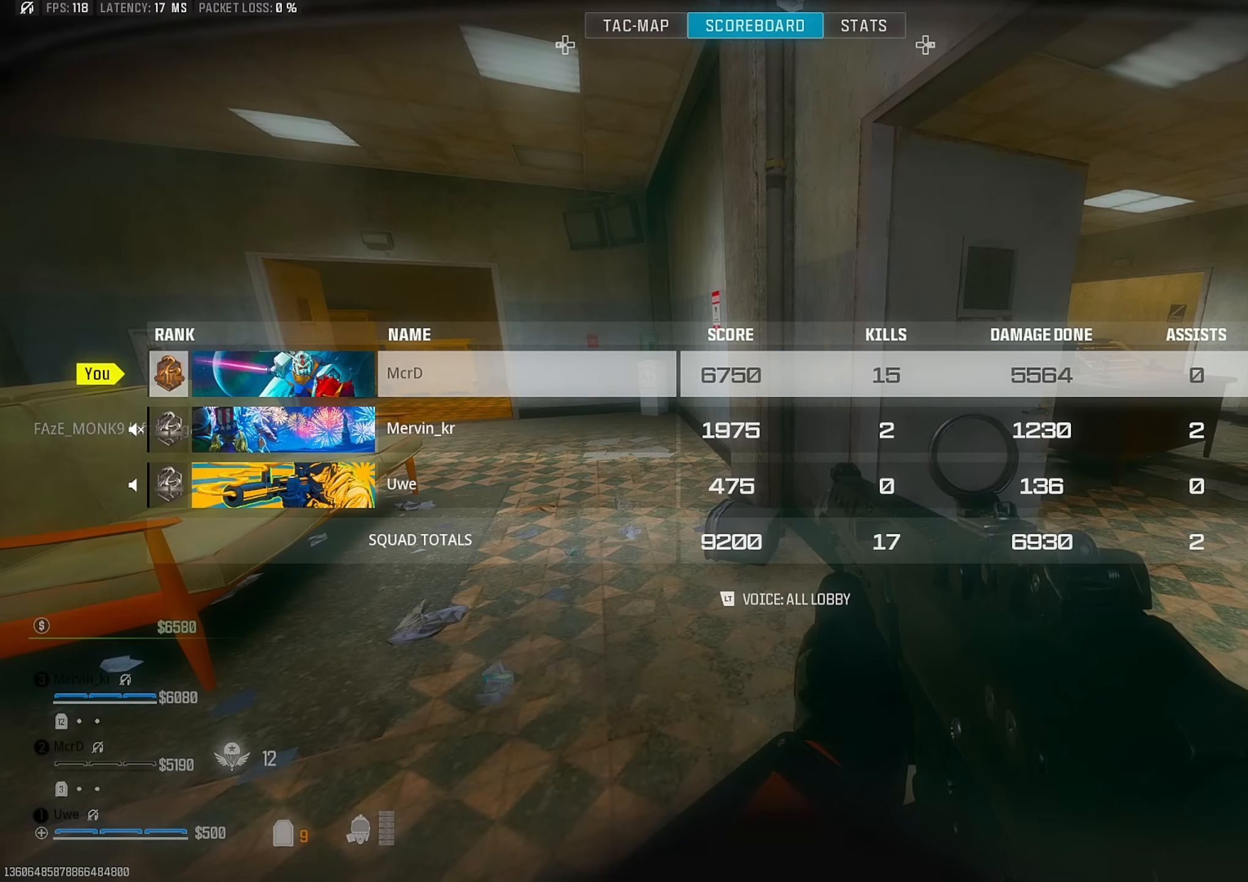
{"buttons": [], "left_stick": "center", "right_stick": "center", "events": []}
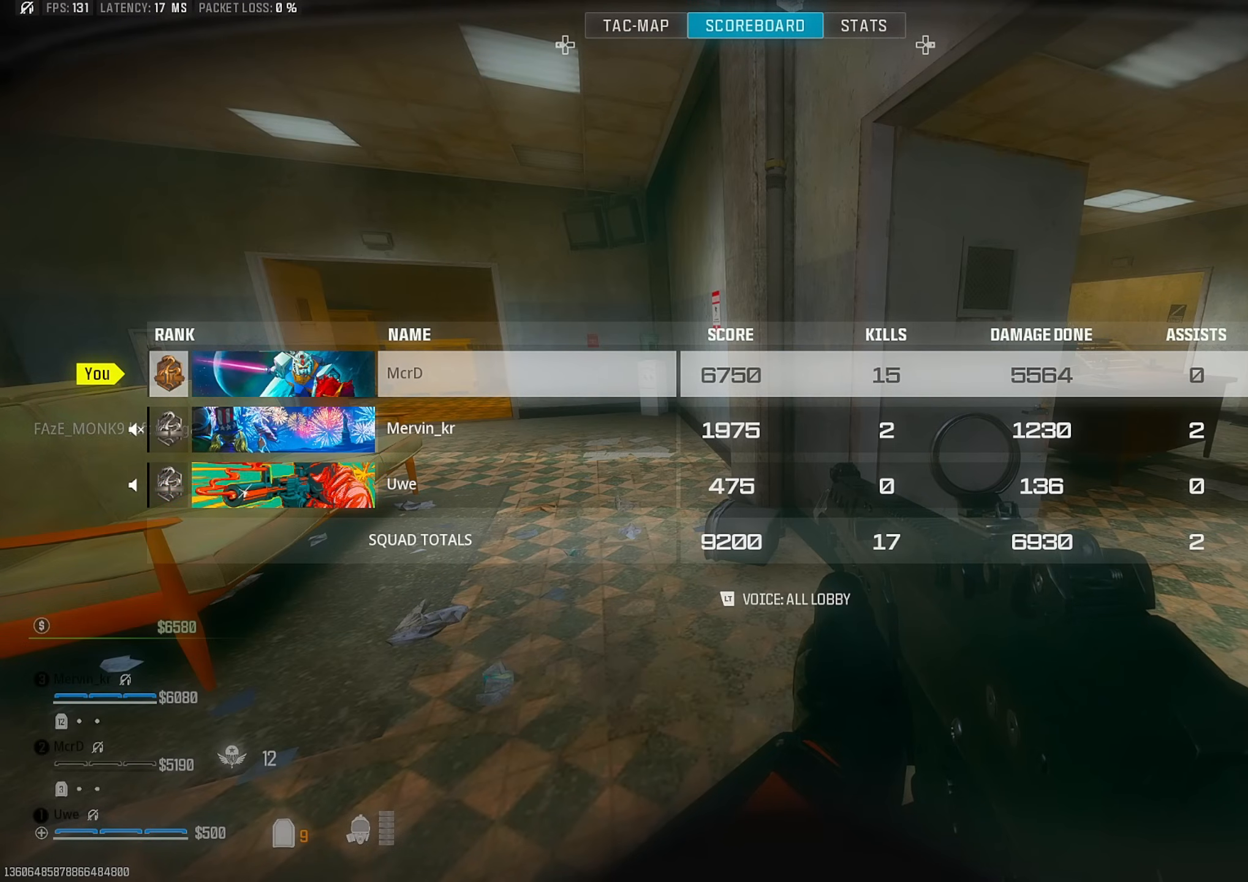
{"buttons": [], "left_stick": "center", "right_stick": "down-left", "events": [[233, "CIRCLE", "down"], [317, "CIRCLE", "up"], [350, "right_stick", "up-left"], [467, "right_stick", "down-left"]]}
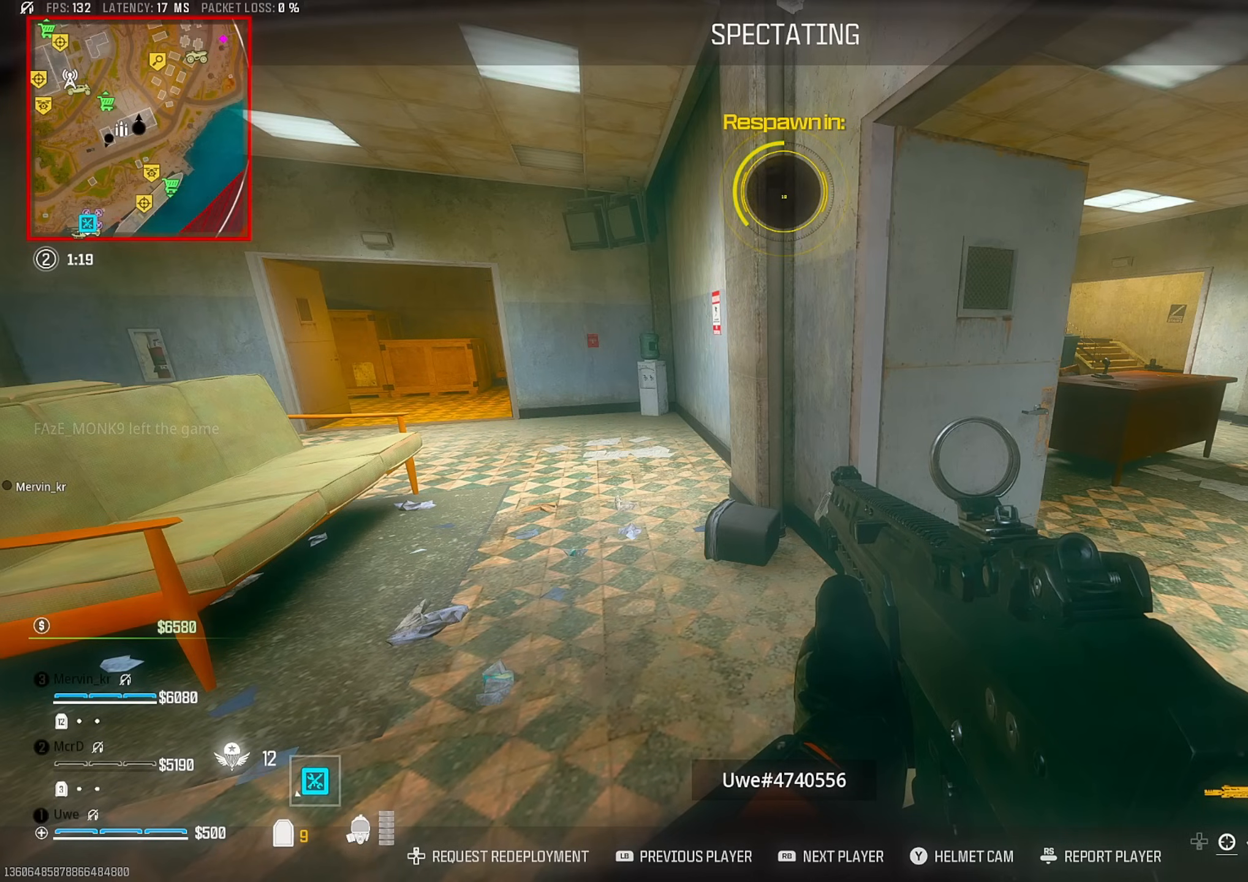
{"buttons": ["DPAD_RIGHT"], "left_stick": "center", "right_stick": "center", "events": [[50, "right_stick", "down-right"], [150, "right_stick", "up-left"], [283, "right_stick", "center"], [417, "DPAD_RIGHT", "down"]]}
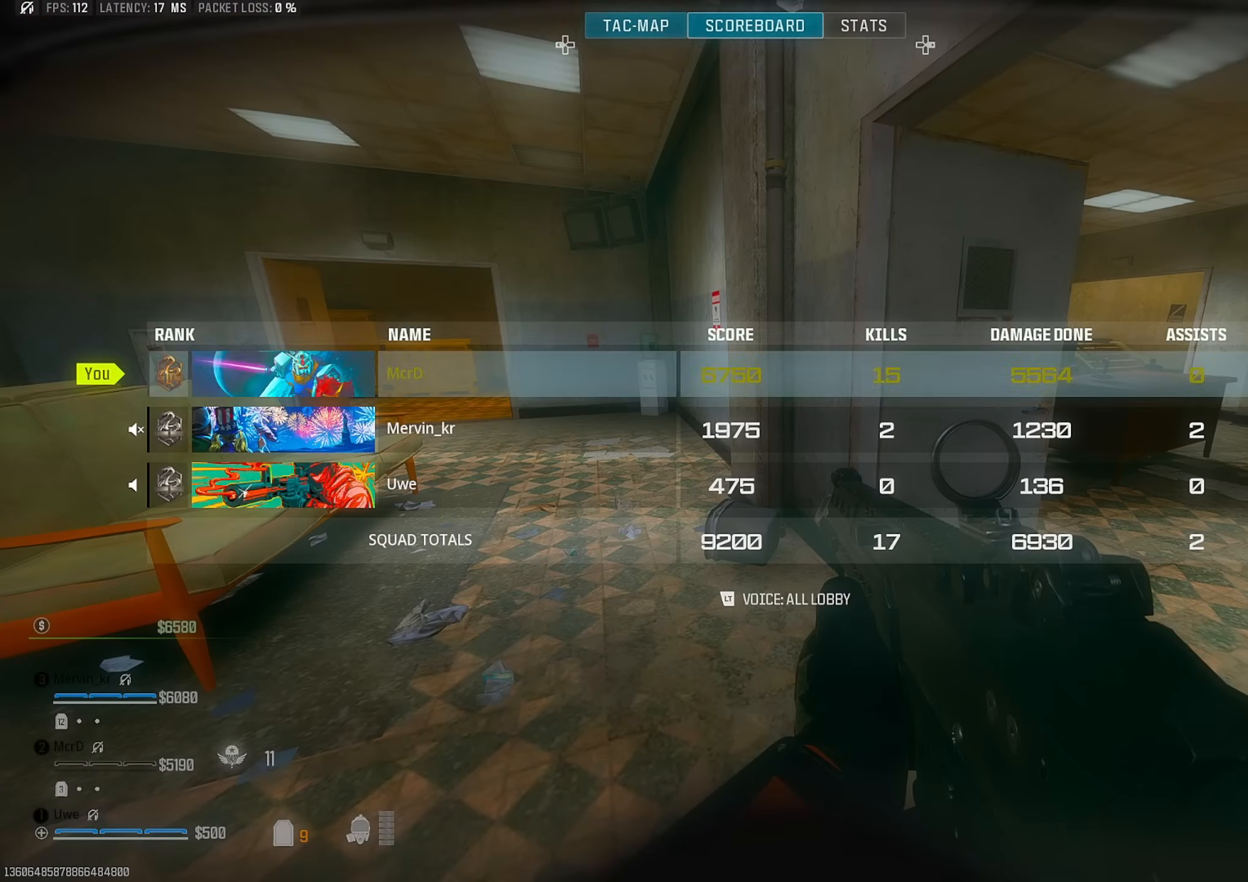
{"buttons": [], "left_stick": "center", "right_stick": "up-left", "events": [[33, "DPAD_RIGHT", "up"], [383, "right_stick", "up"], [467, "right_stick", "up-left"]]}
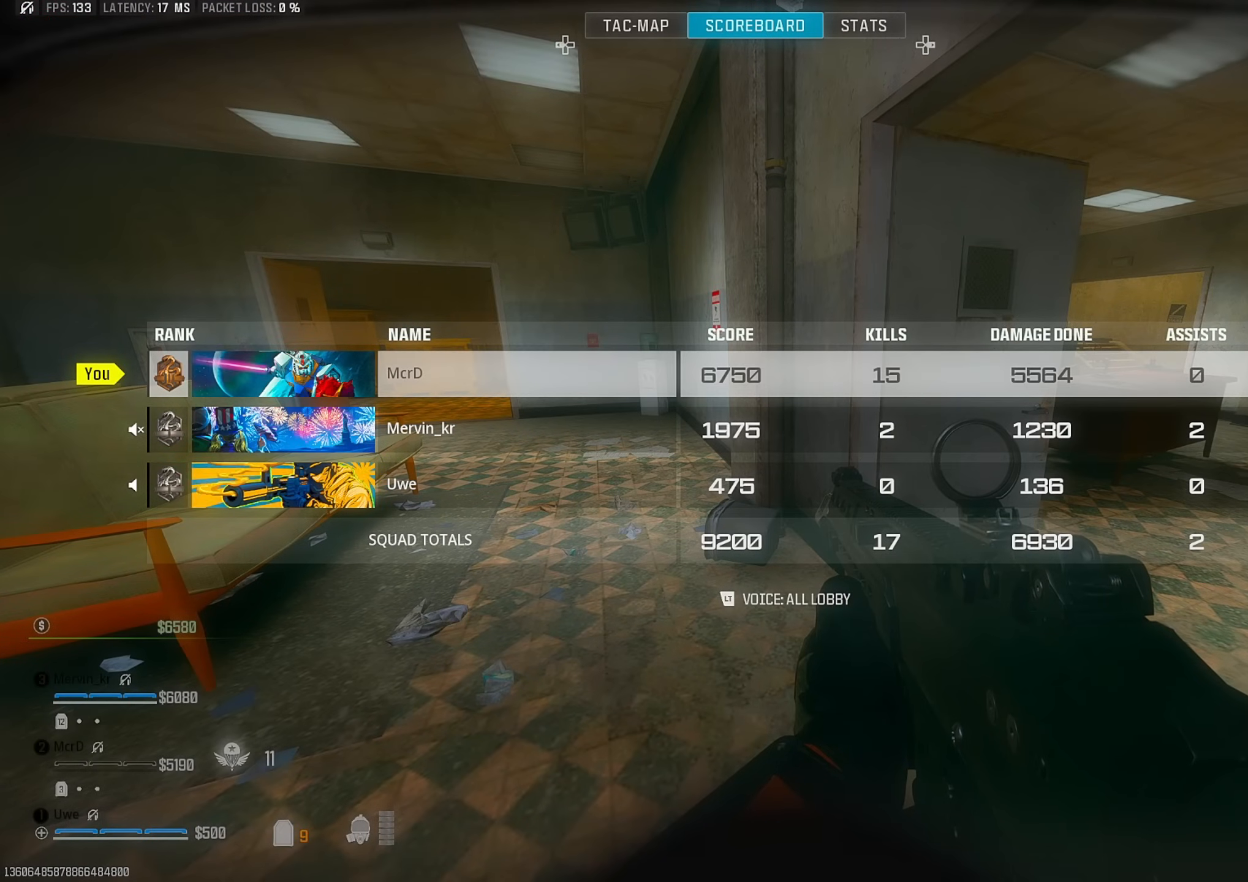
{"buttons": [], "left_stick": "center", "right_stick": "center", "events": [[17, "right_stick", "left"], [183, "right_stick", "down"], [317, "right_stick", "center"], [350, "CIRCLE", "down"], [467, "CIRCLE", "up"]]}
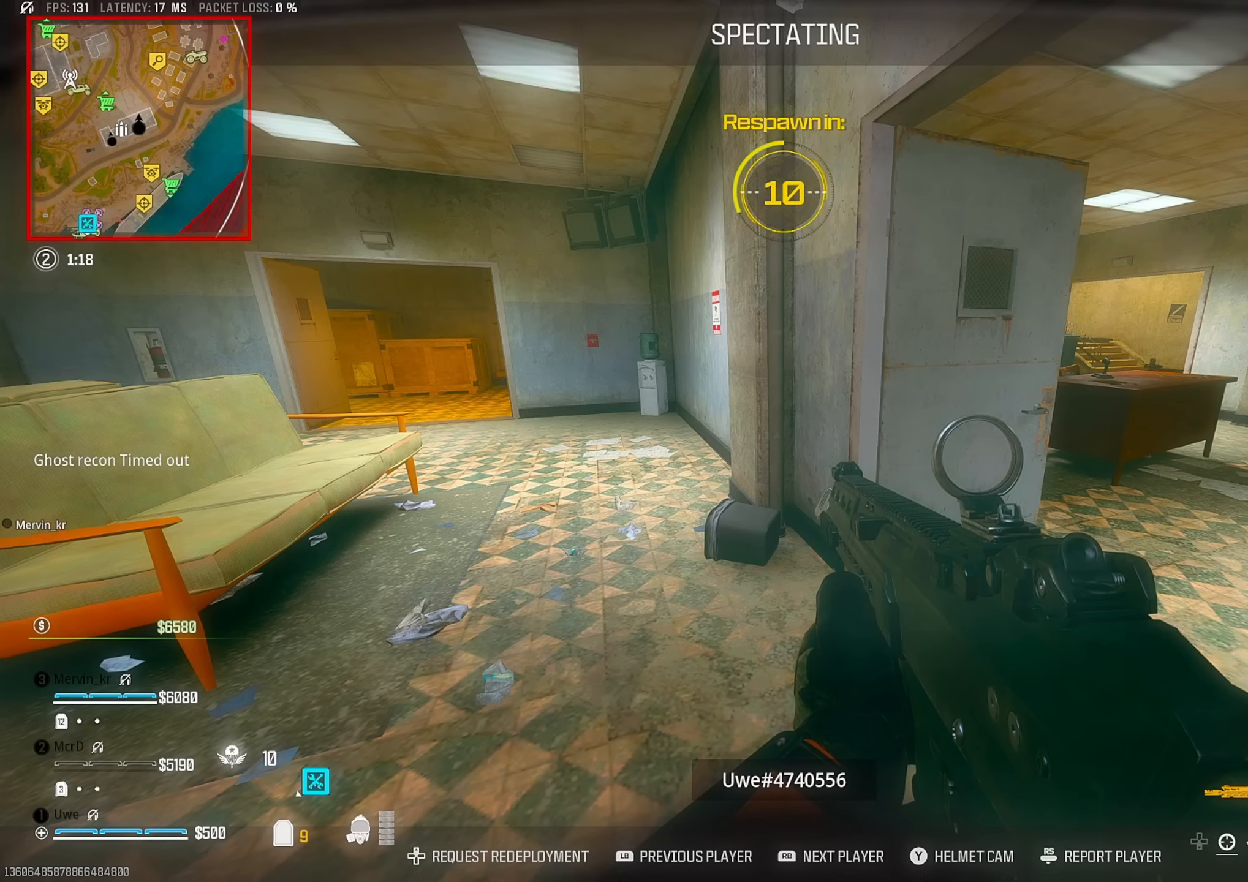
{"buttons": [], "left_stick": "center", "right_stick": "center", "events": []}
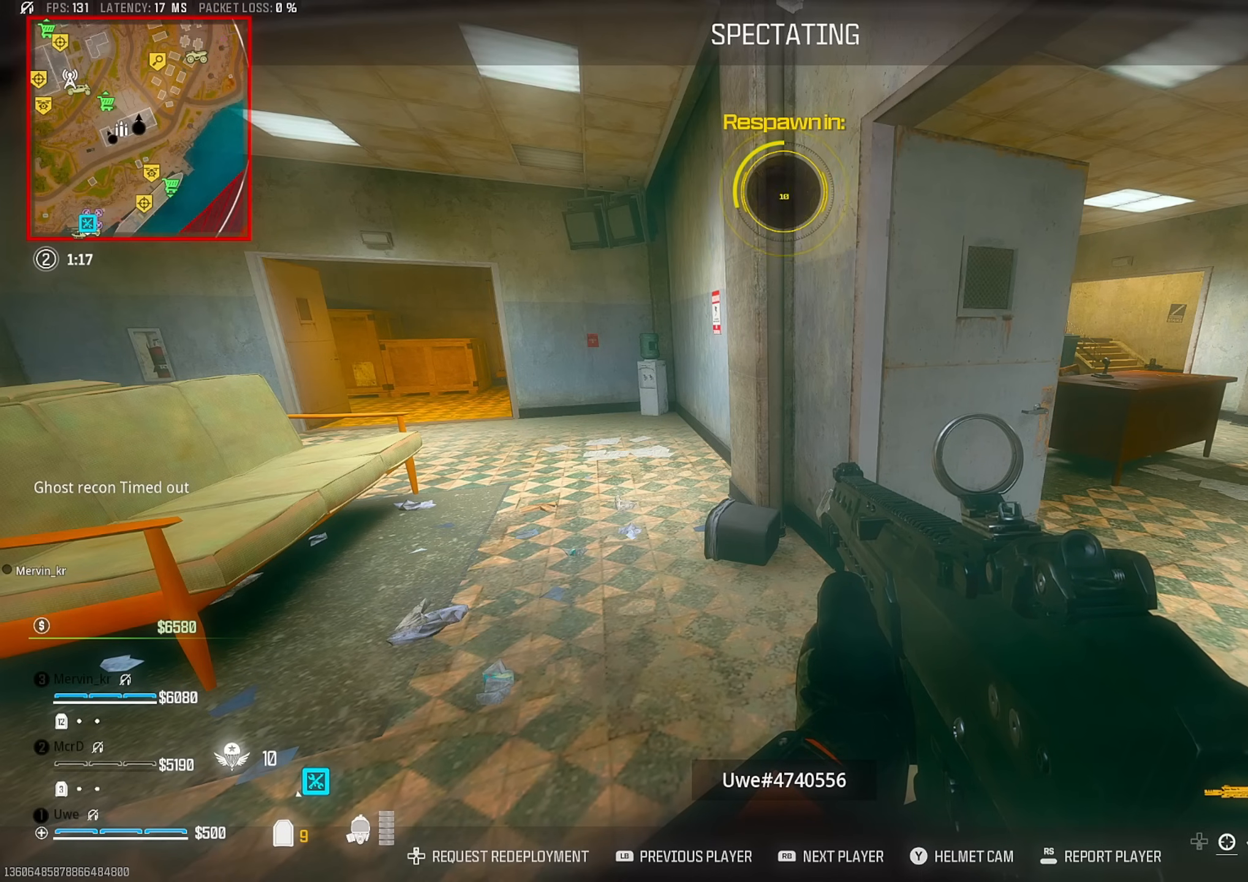
{"buttons": [], "left_stick": "center", "right_stick": "center", "events": []}
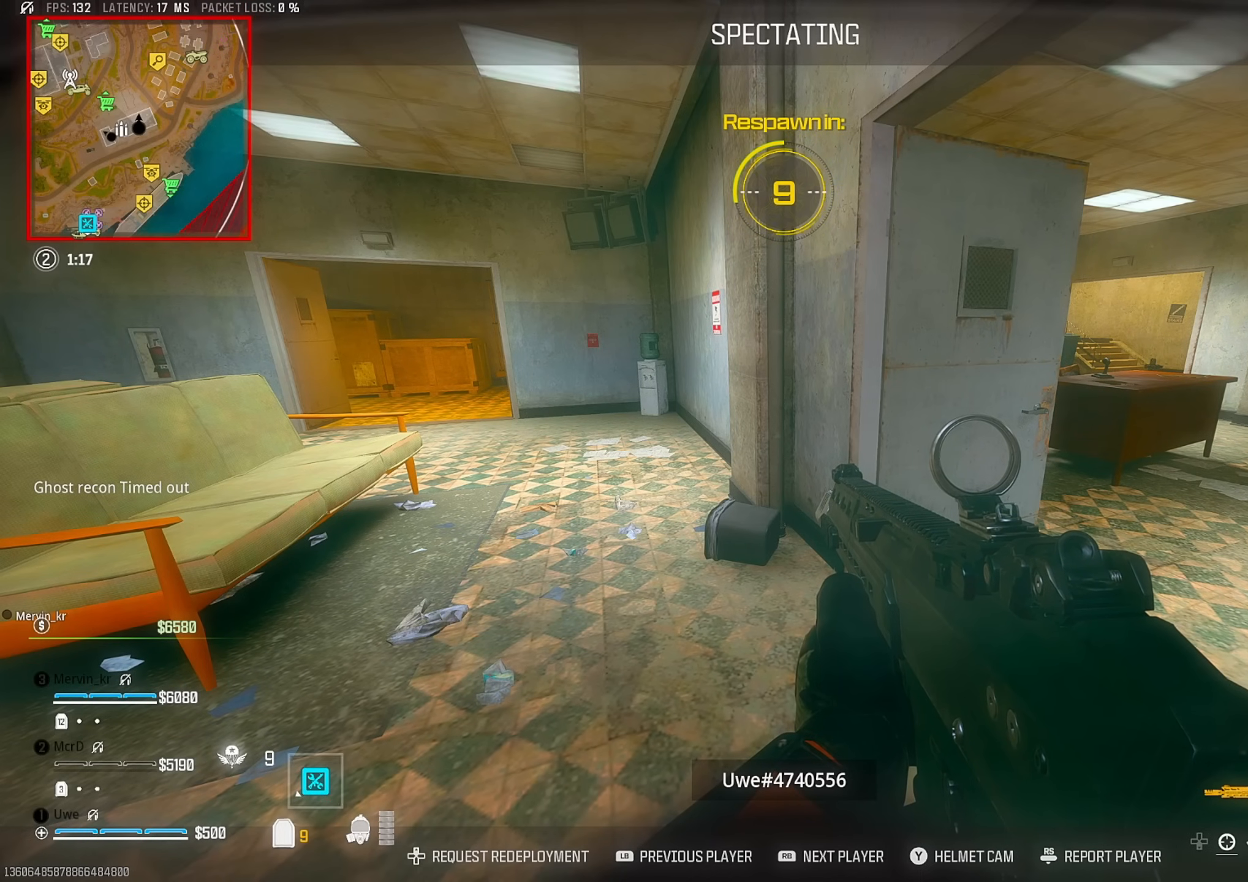
{"buttons": [], "left_stick": "center", "right_stick": "center", "events": []}
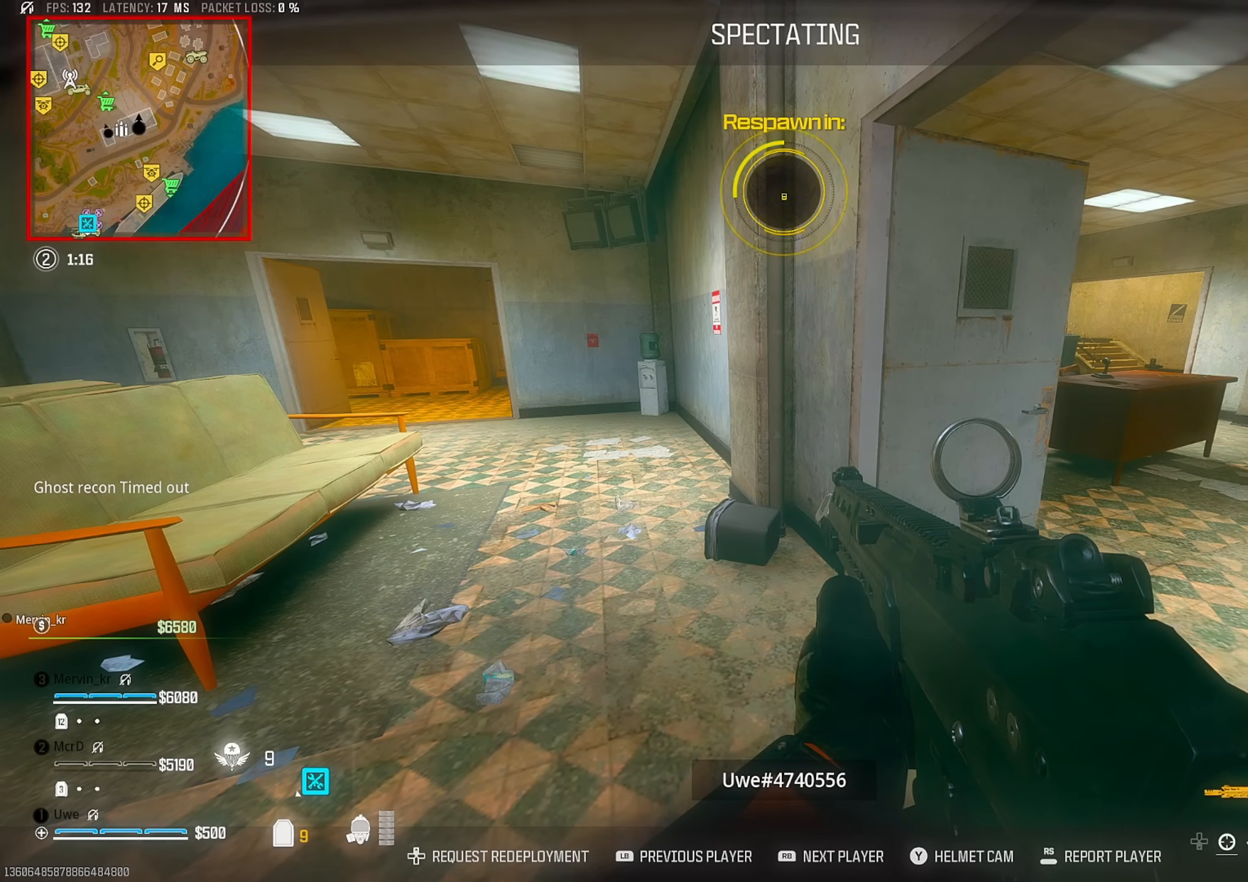
{"buttons": [], "left_stick": "center", "right_stick": "center", "events": []}
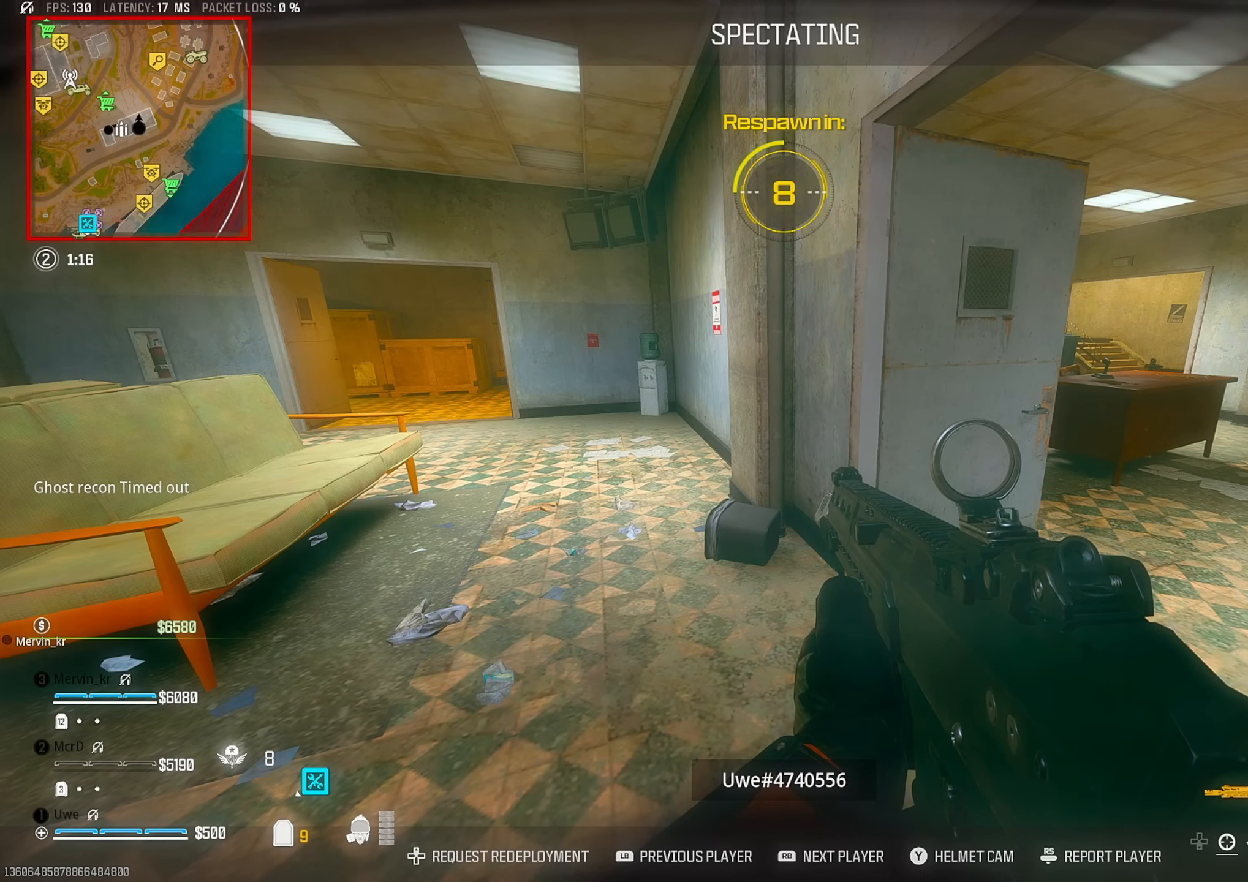
{"buttons": [], "left_stick": "center", "right_stick": "center", "events": []}
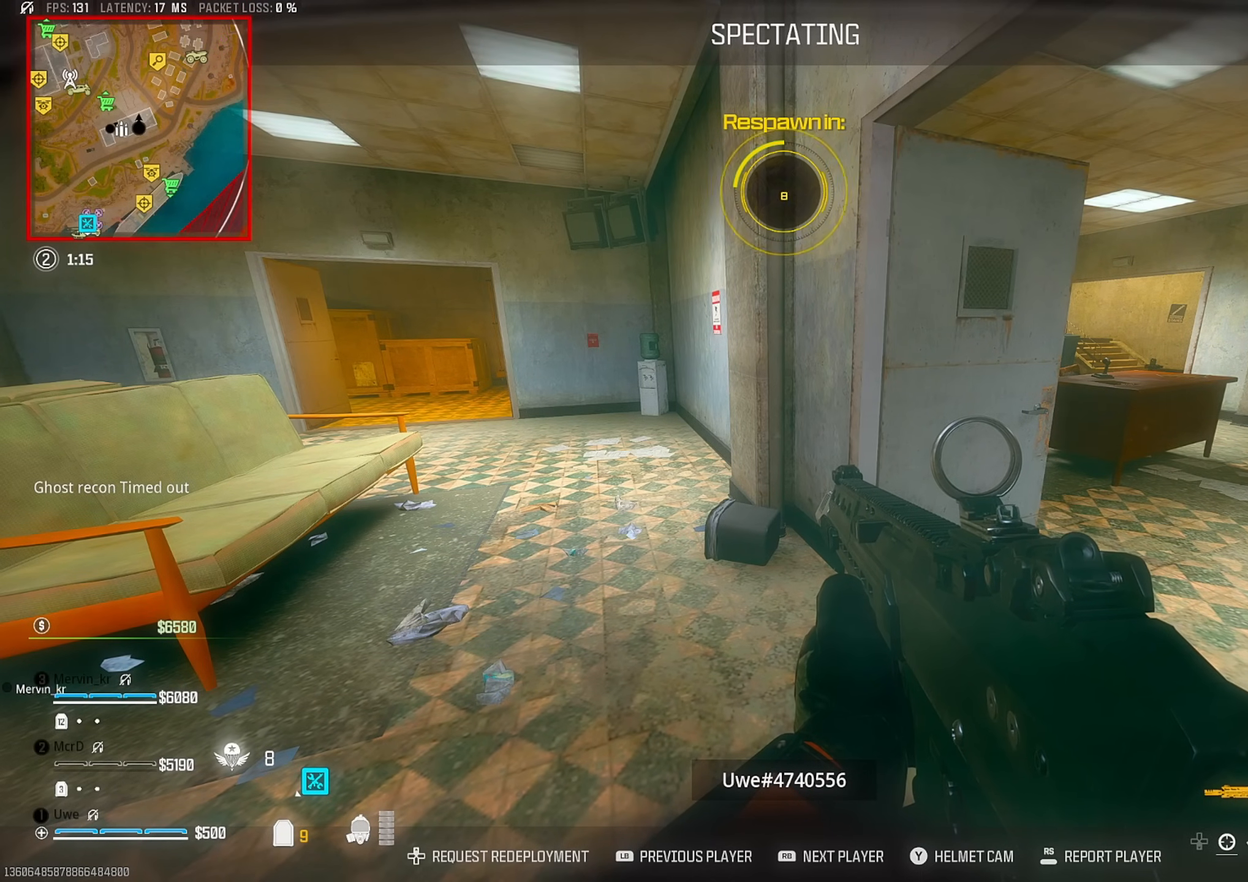
{"buttons": [], "left_stick": "center", "right_stick": "center", "events": []}
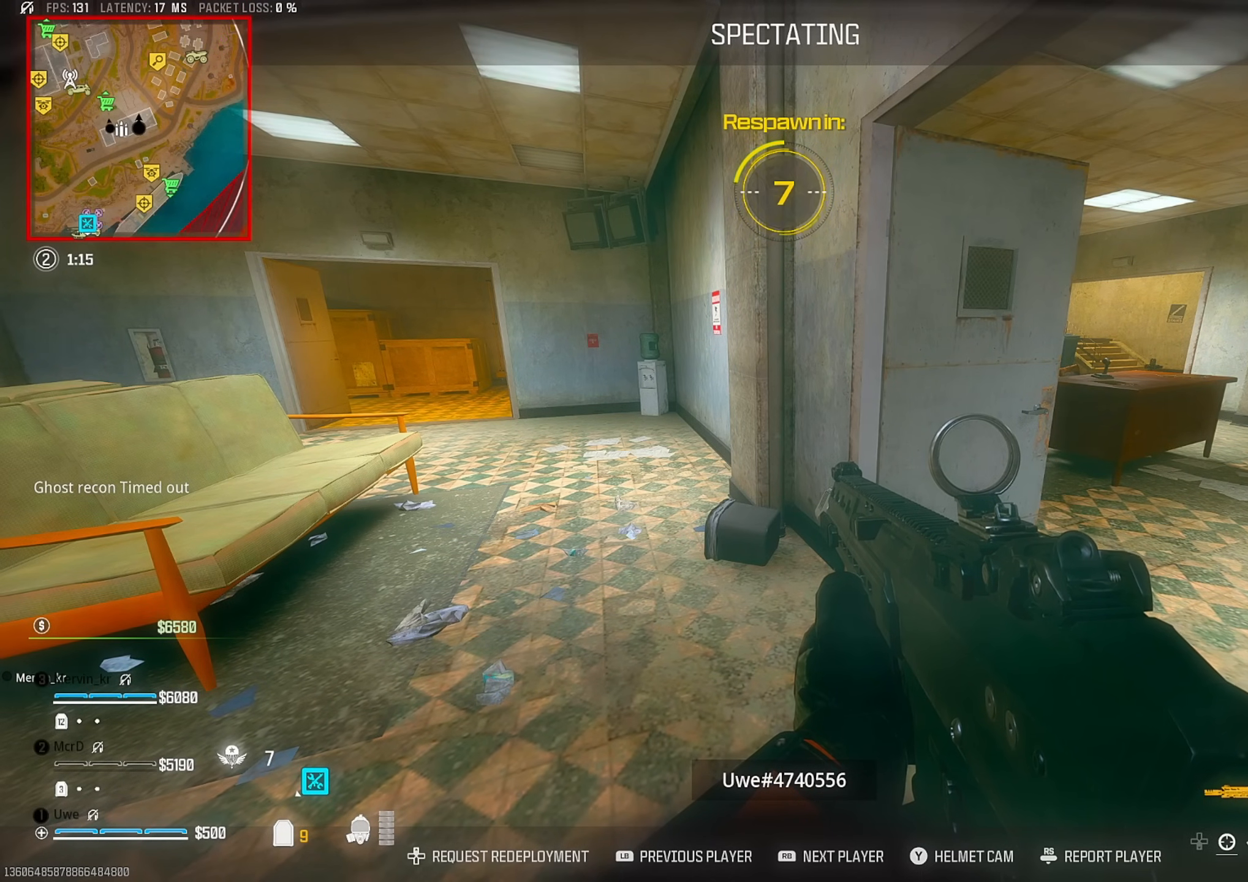
{"buttons": [], "left_stick": "center", "right_stick": "center", "events": []}
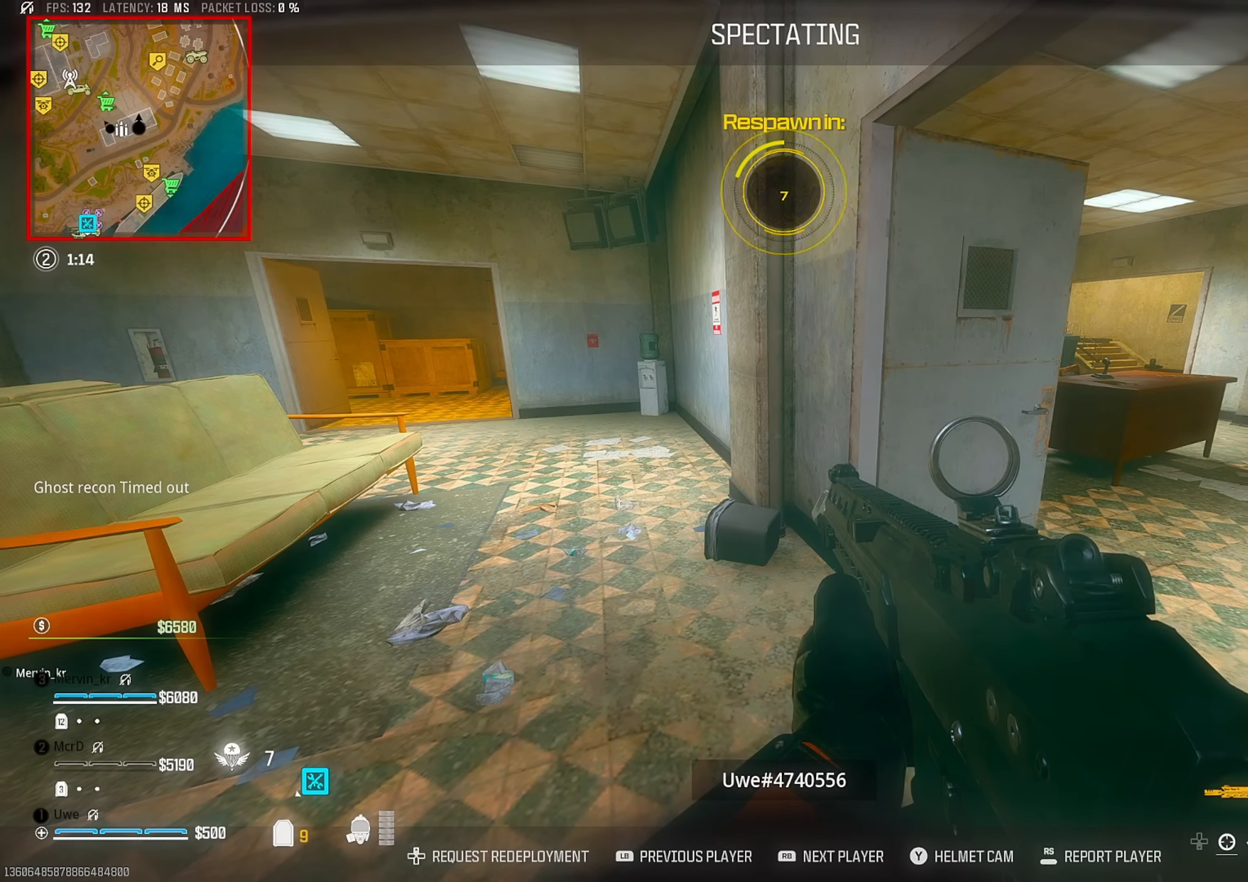
{"buttons": [], "left_stick": "center", "right_stick": "center", "events": []}
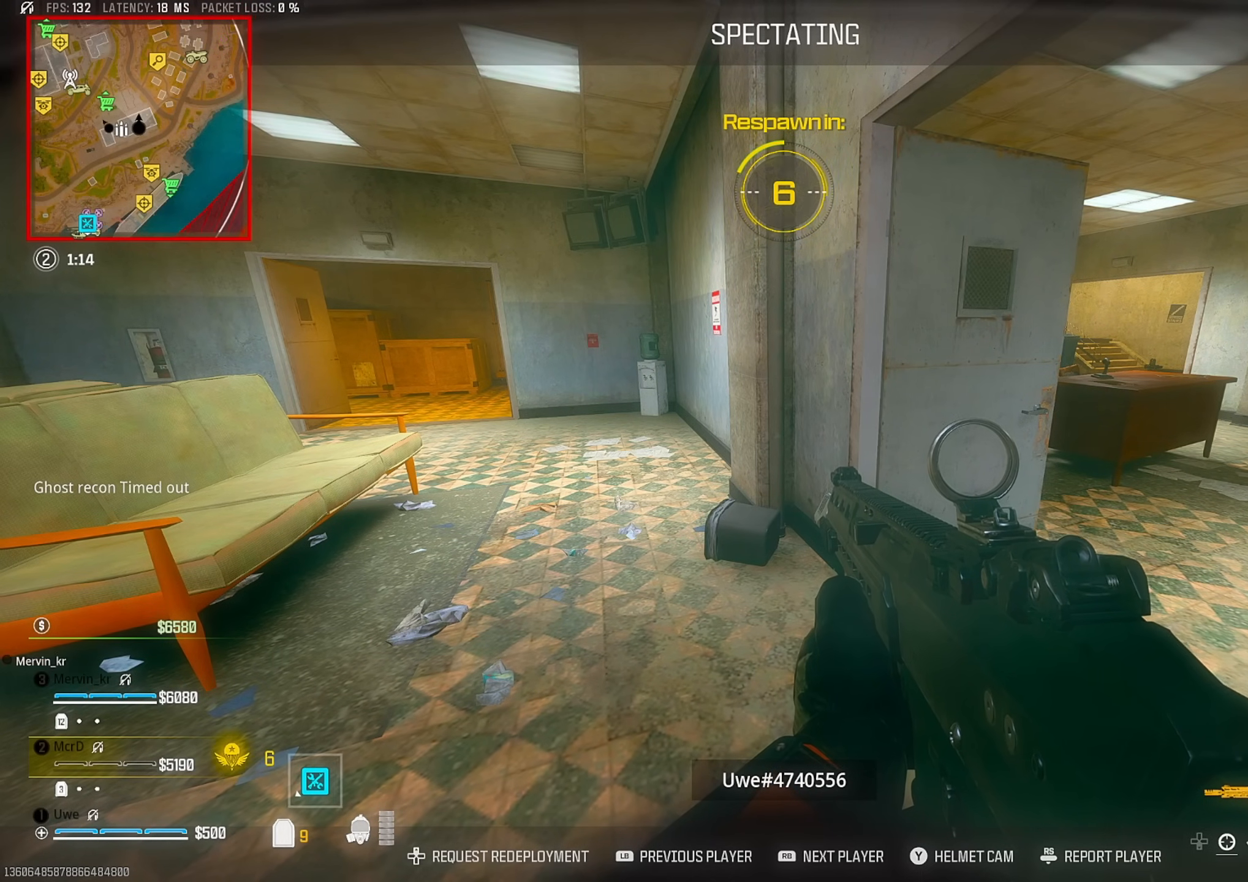
{"buttons": [], "left_stick": "center", "right_stick": "center", "events": []}
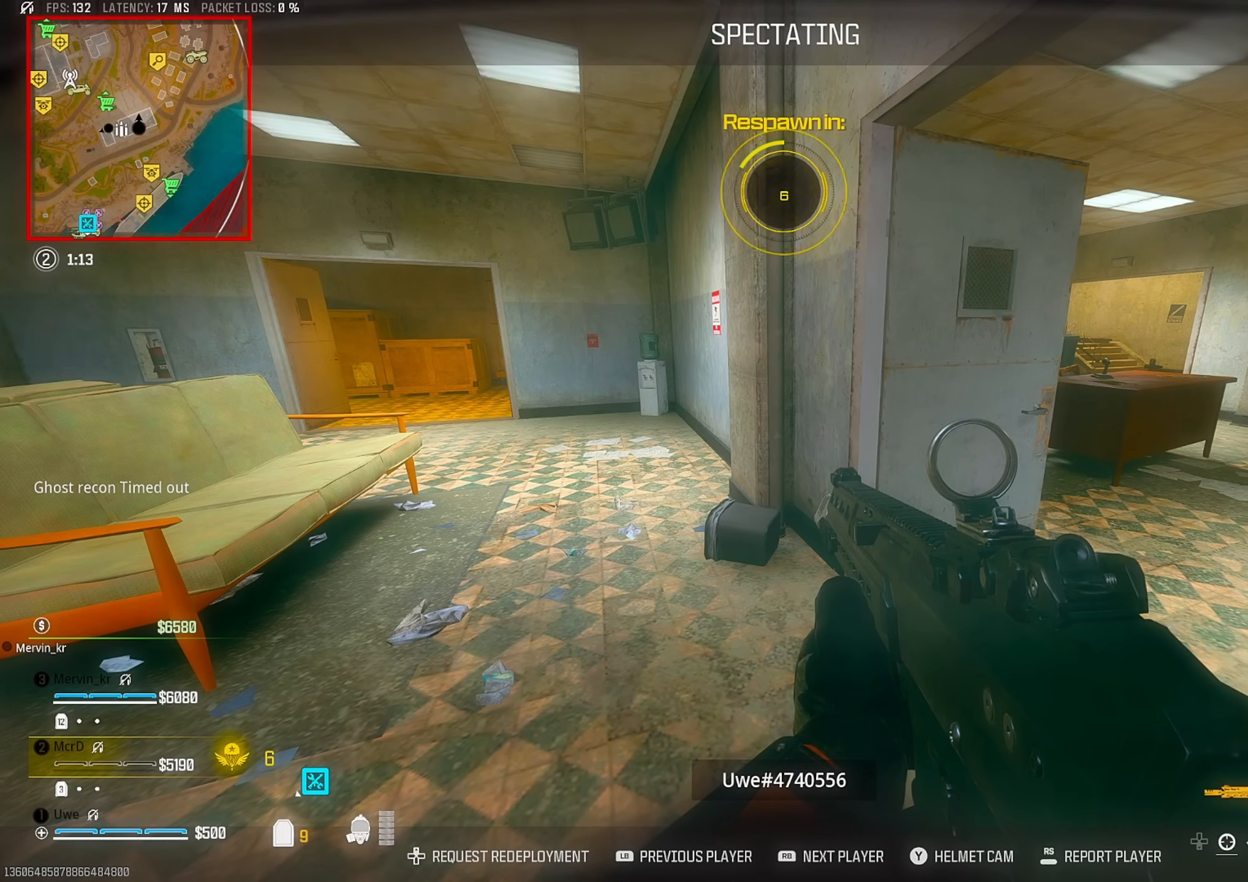
{"buttons": [], "left_stick": "center", "right_stick": "center", "events": [[350, "R1", "down"], [467, "R1", "up"]]}
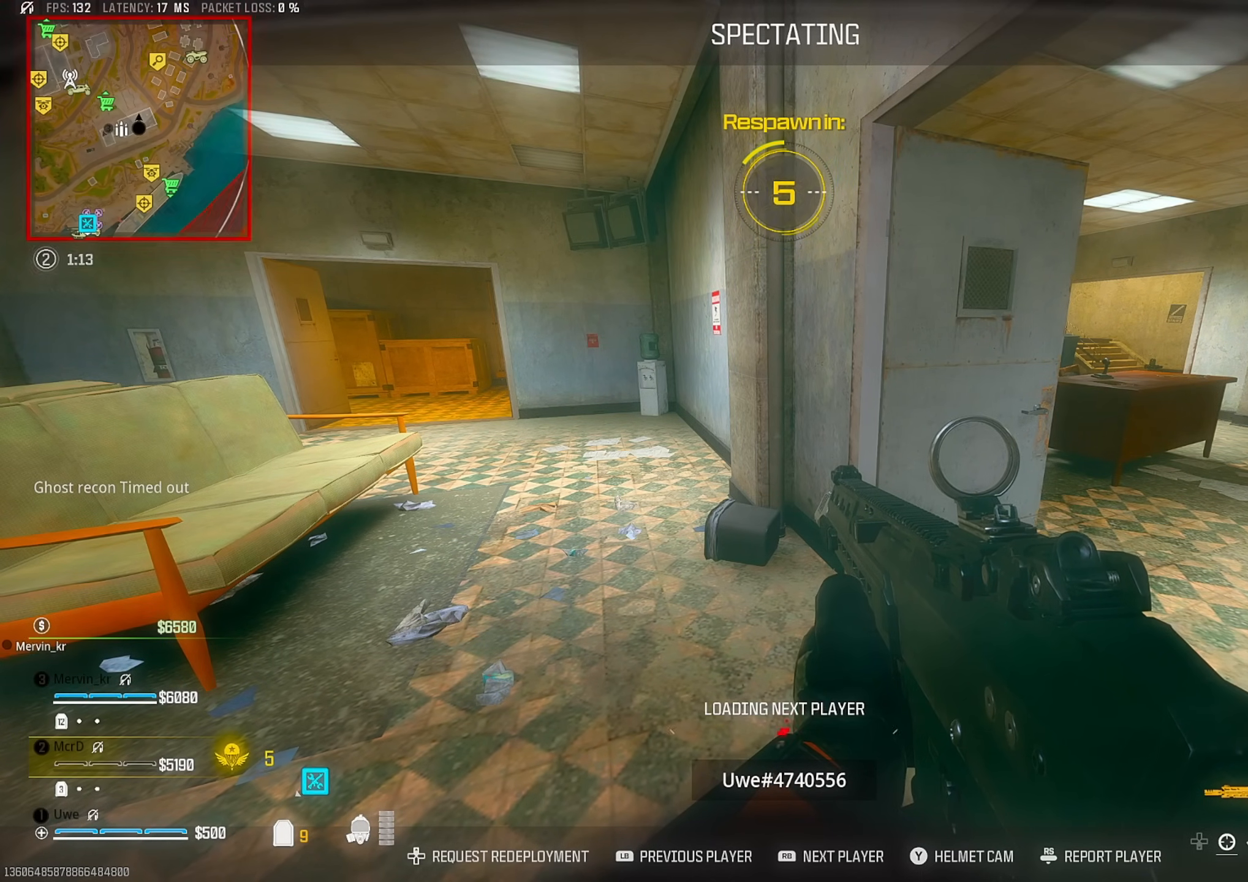
{"buttons": [], "left_stick": "center", "right_stick": "center", "events": []}
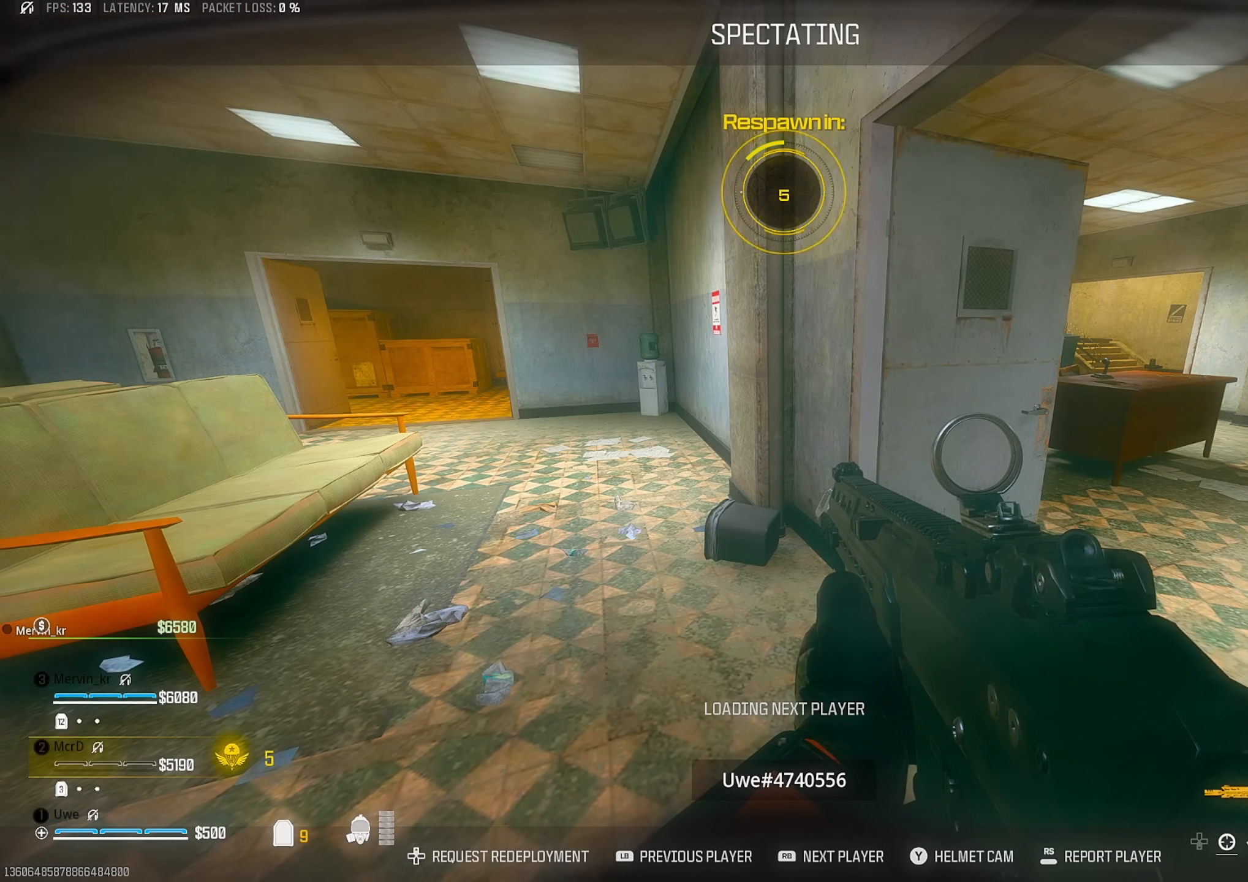
{"buttons": [], "left_stick": "center", "right_stick": "center", "events": []}
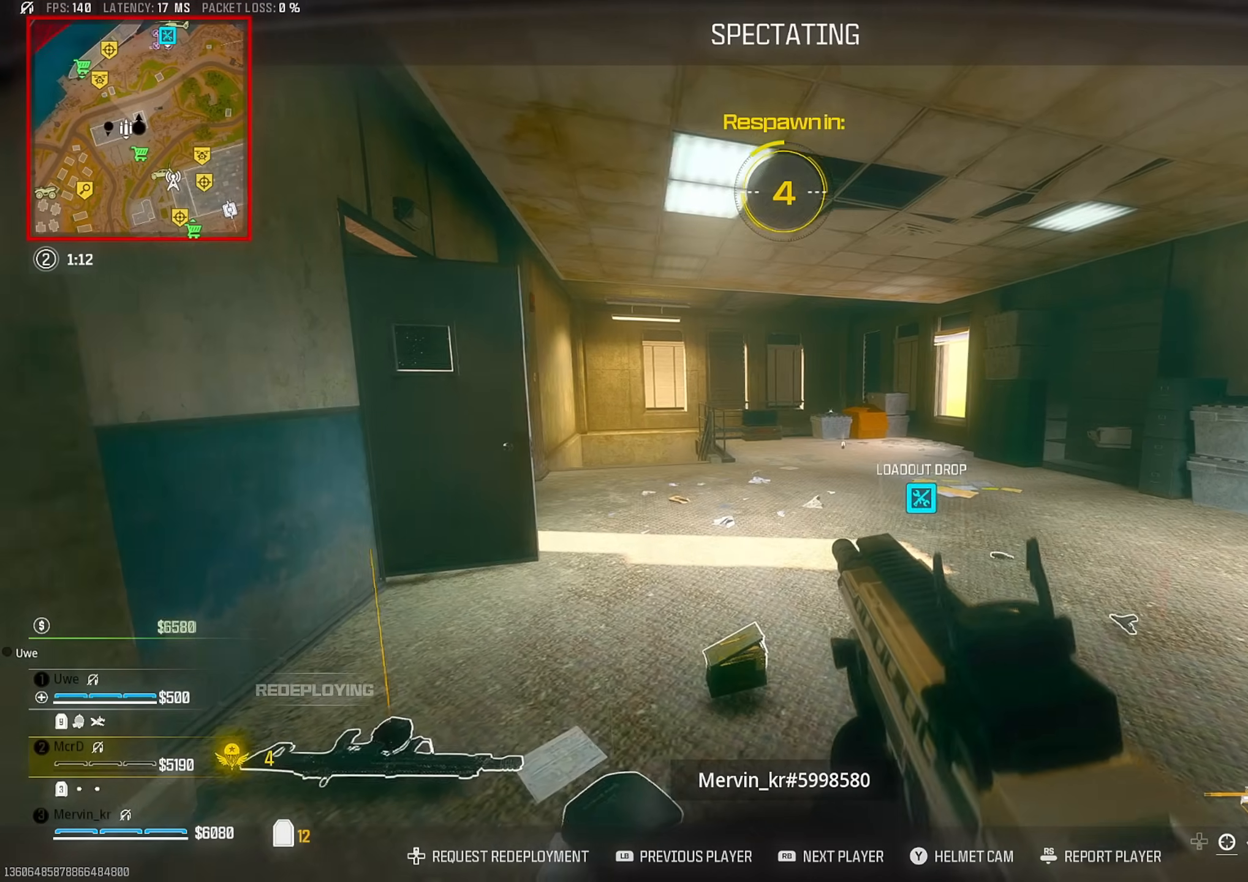
{"buttons": [], "left_stick": "center", "right_stick": "center", "events": []}
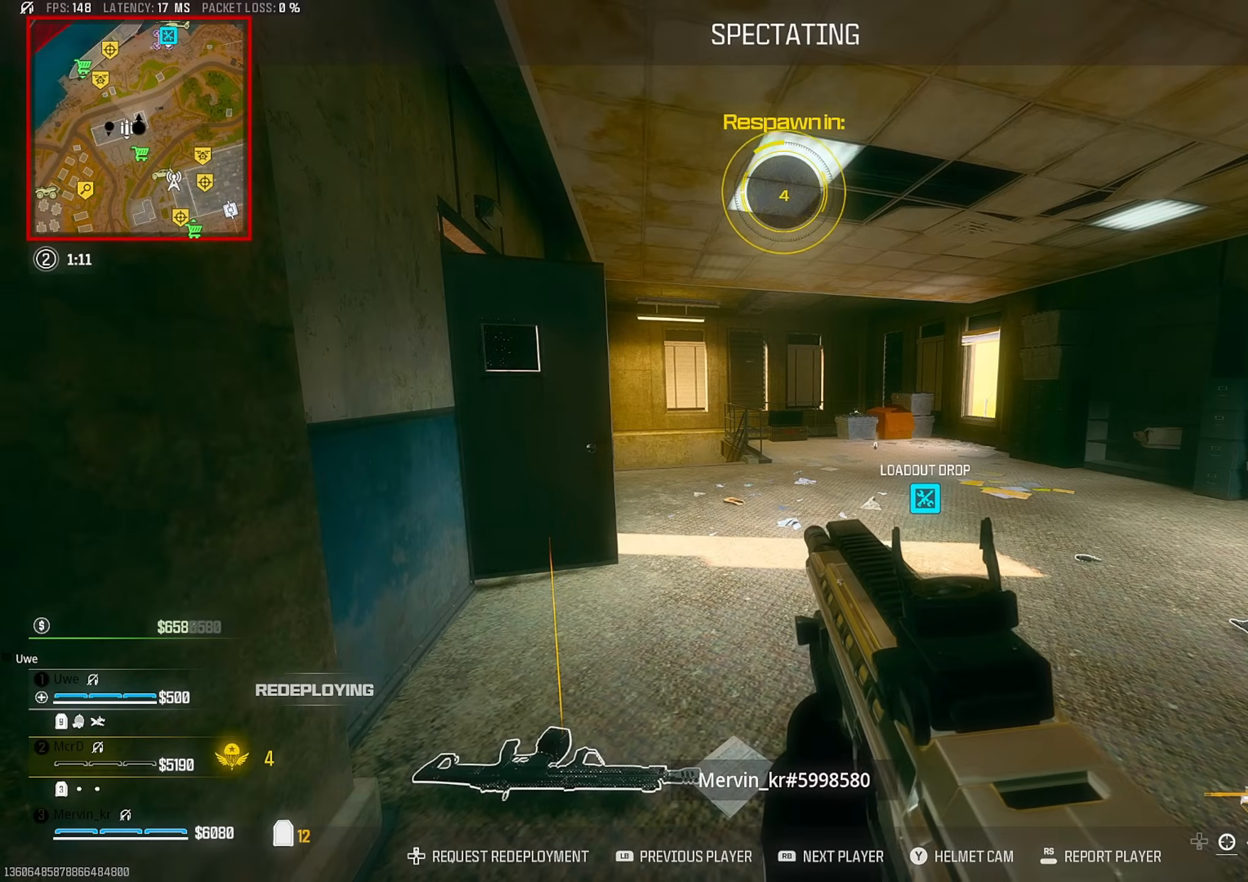
{"buttons": [], "left_stick": "center", "right_stick": "center", "events": []}
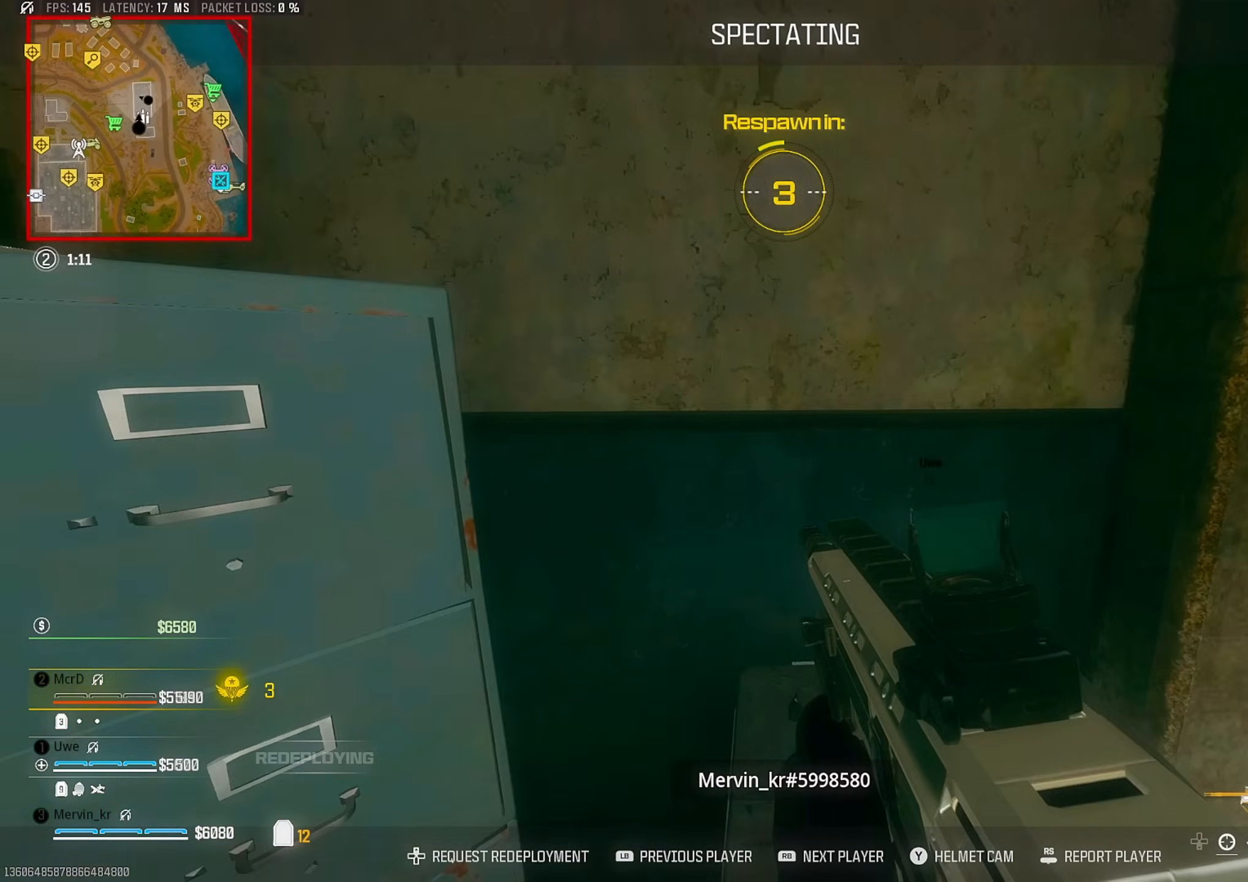
{"buttons": [], "left_stick": "center", "right_stick": "center", "events": []}
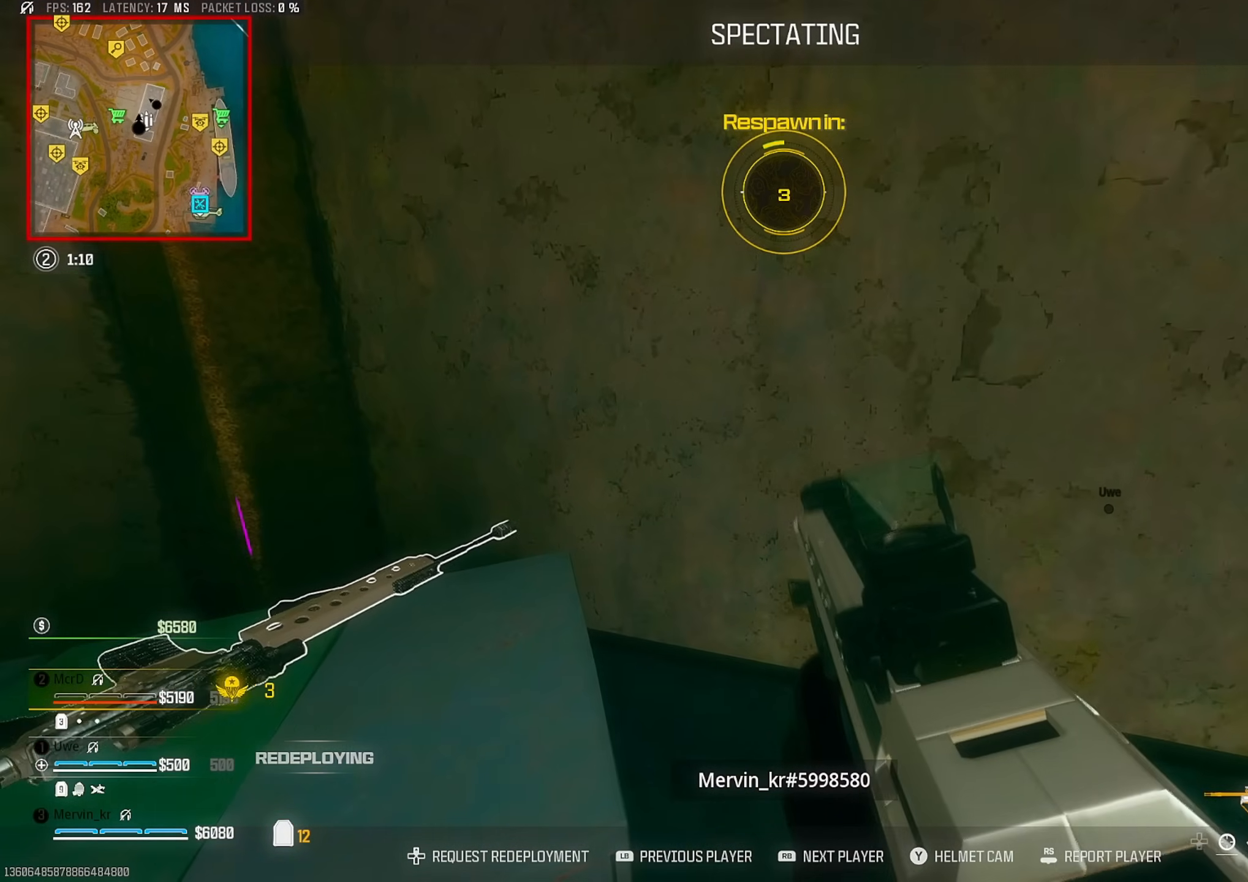
{"buttons": [], "left_stick": "center", "right_stick": "center", "events": []}
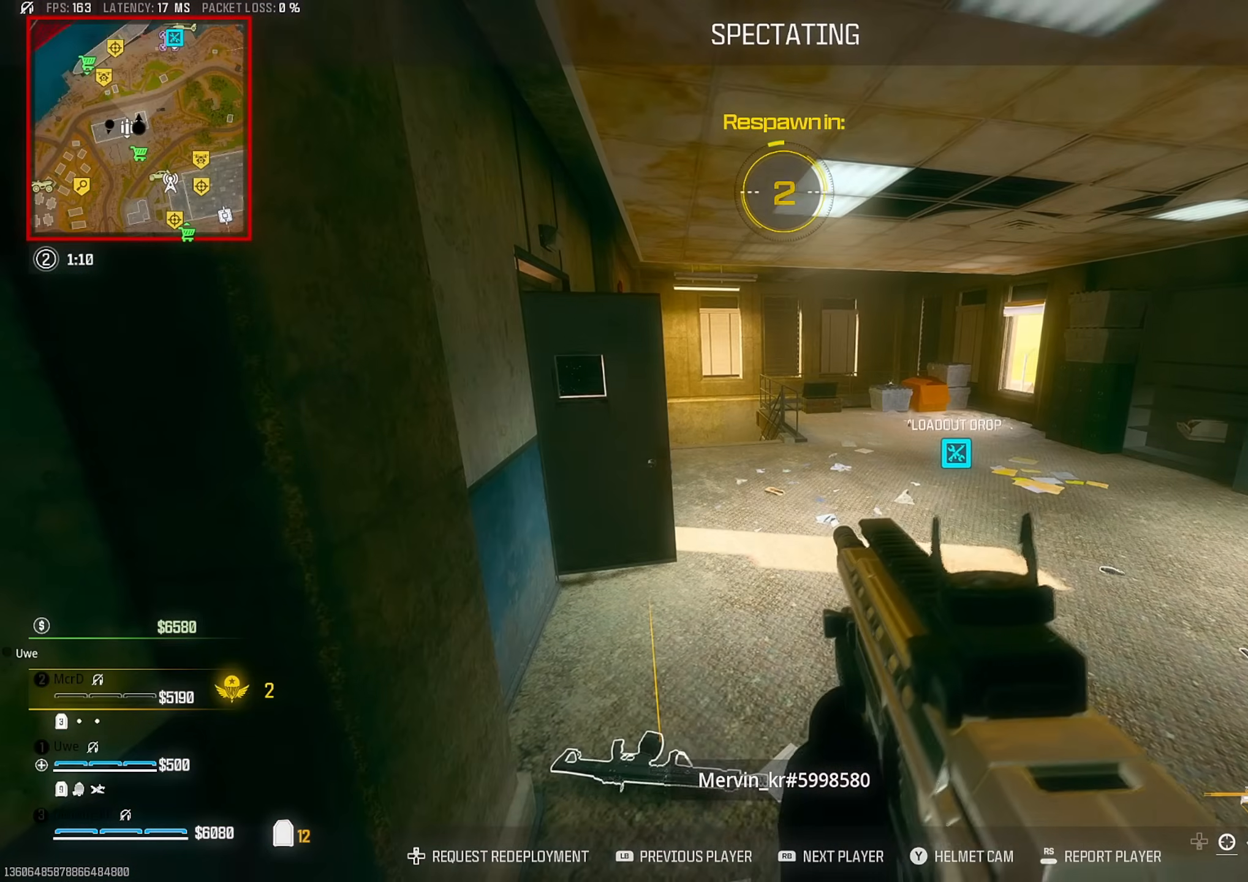
{"buttons": [], "left_stick": "center", "right_stick": "center", "events": []}
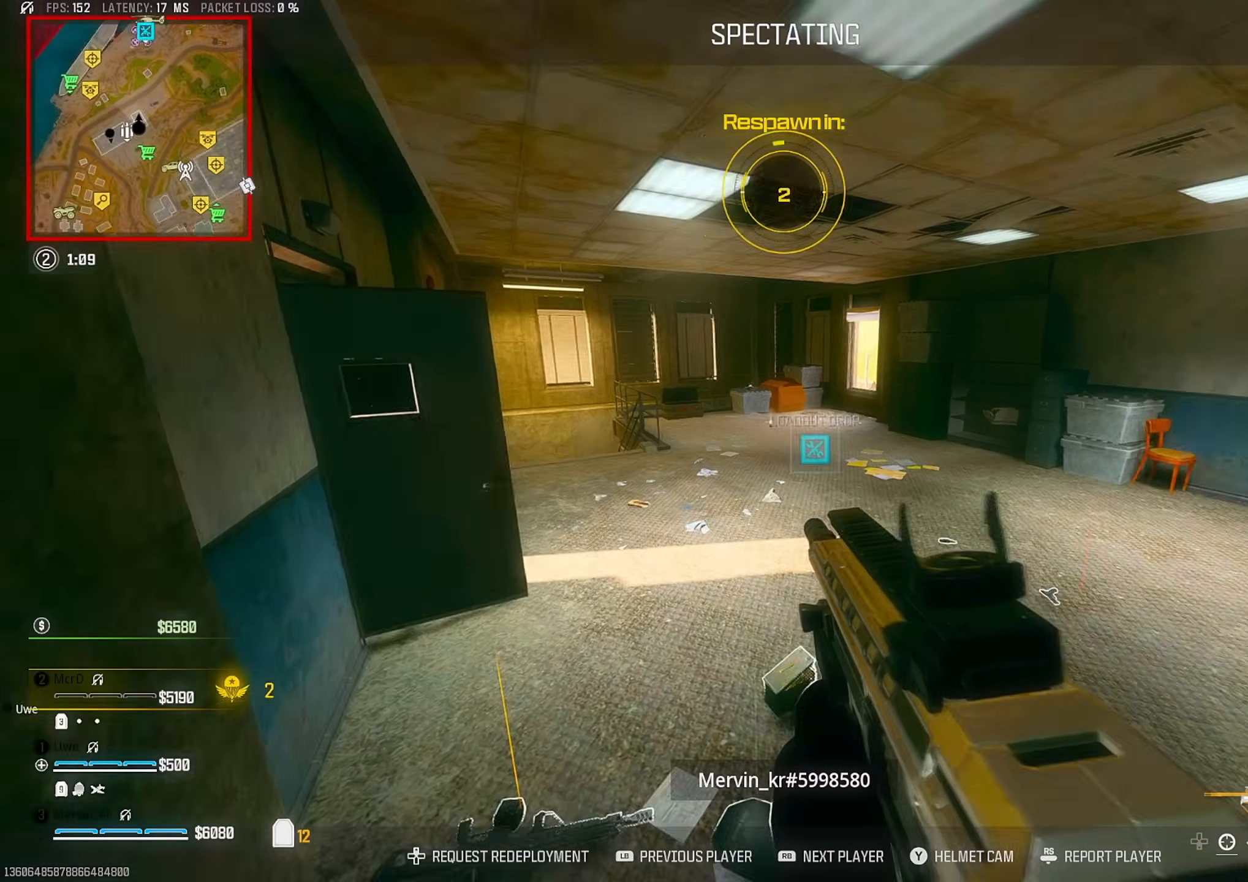
{"buttons": [], "left_stick": "center", "right_stick": "center", "events": []}
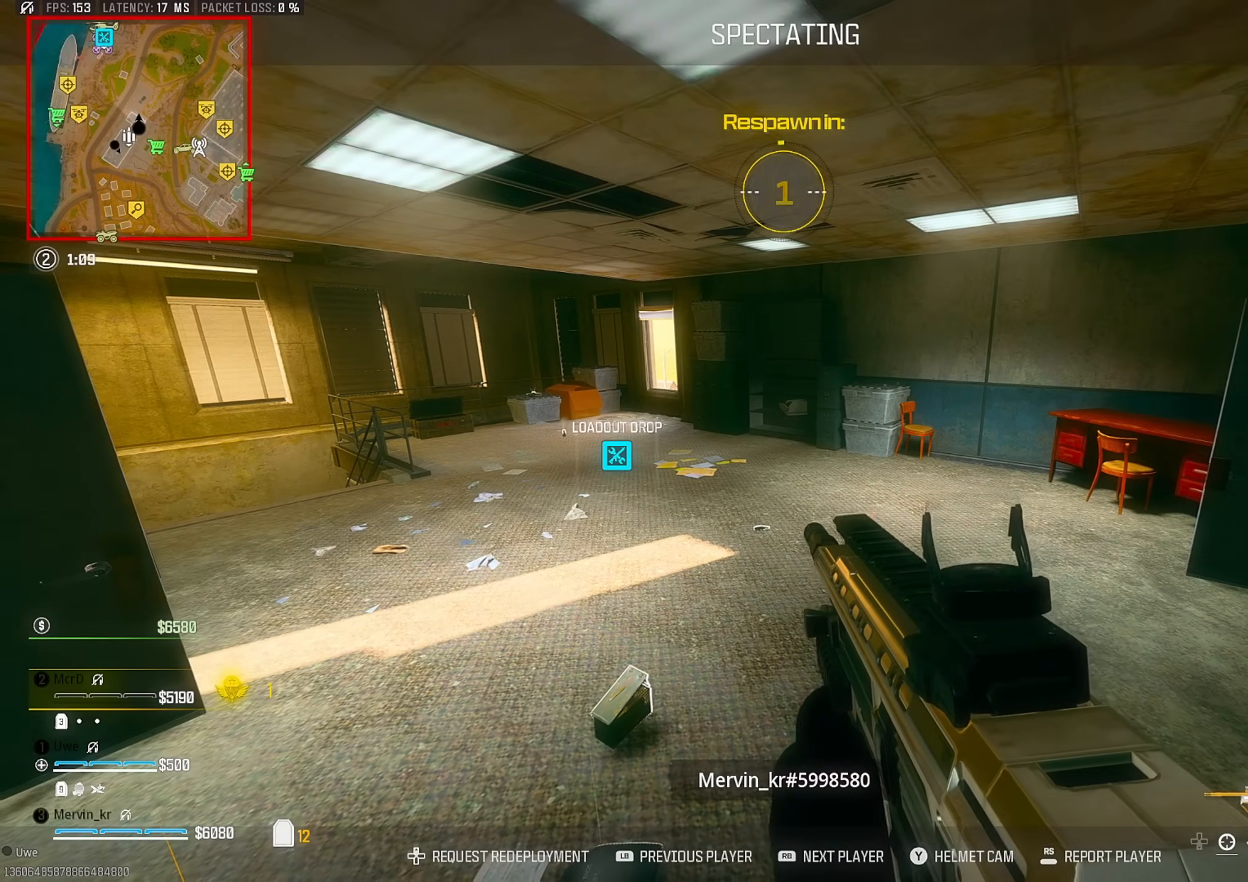
{"buttons": [], "left_stick": "center", "right_stick": "center", "events": []}
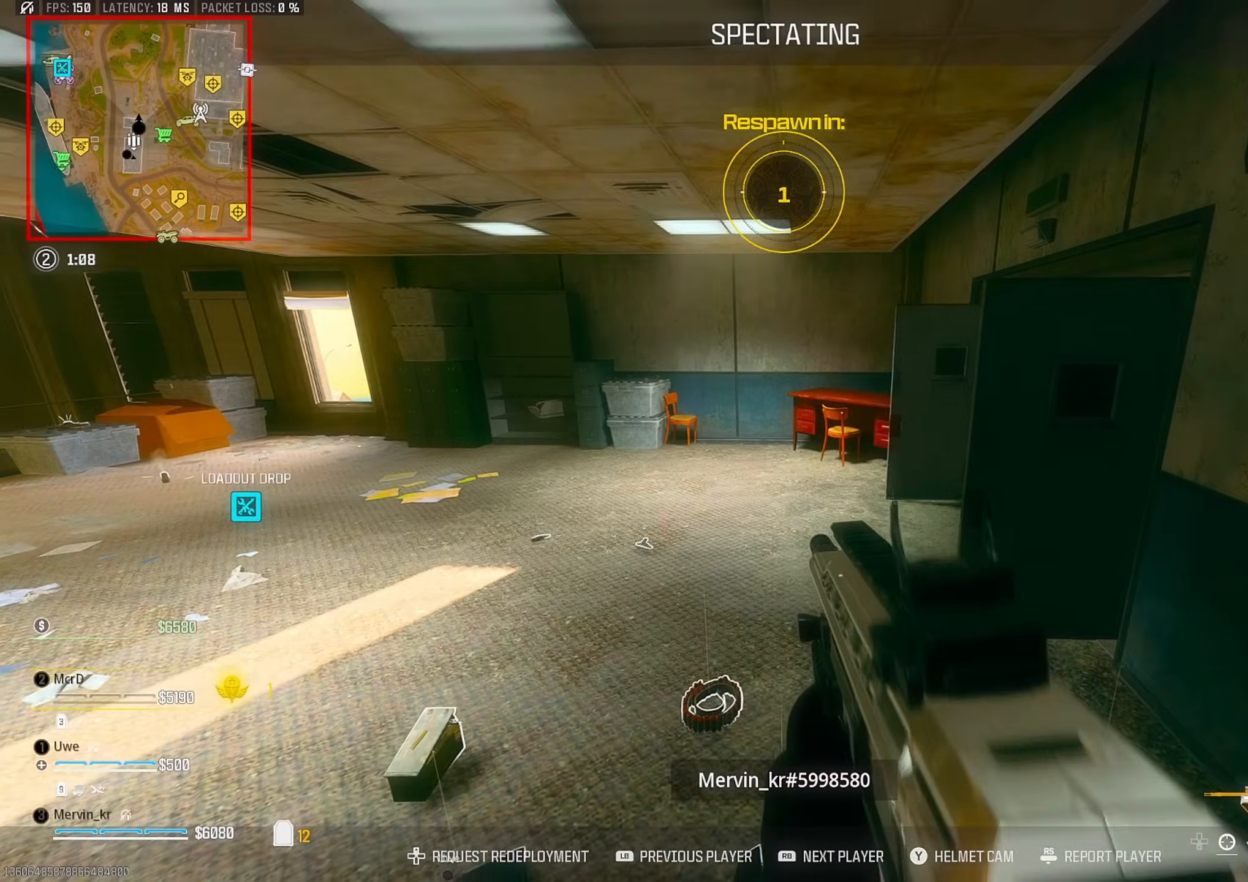
{"buttons": [], "left_stick": "center", "right_stick": "center", "events": []}
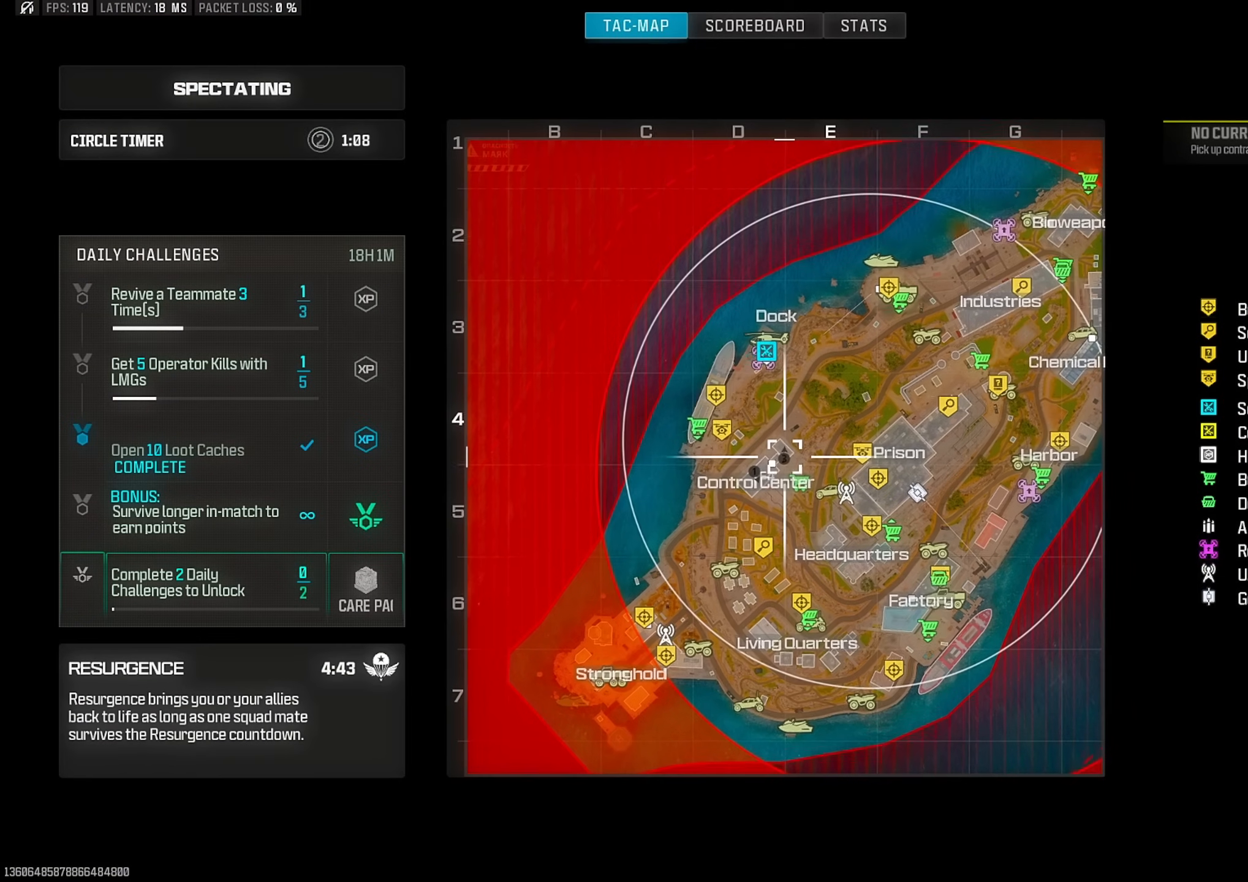
{"buttons": [], "left_stick": "center", "right_stick": "center", "events": [[117, "right_stick", "up"], [200, "R1", "down"], [417, "right_stick", "center"], [467, "R1", "up"]]}
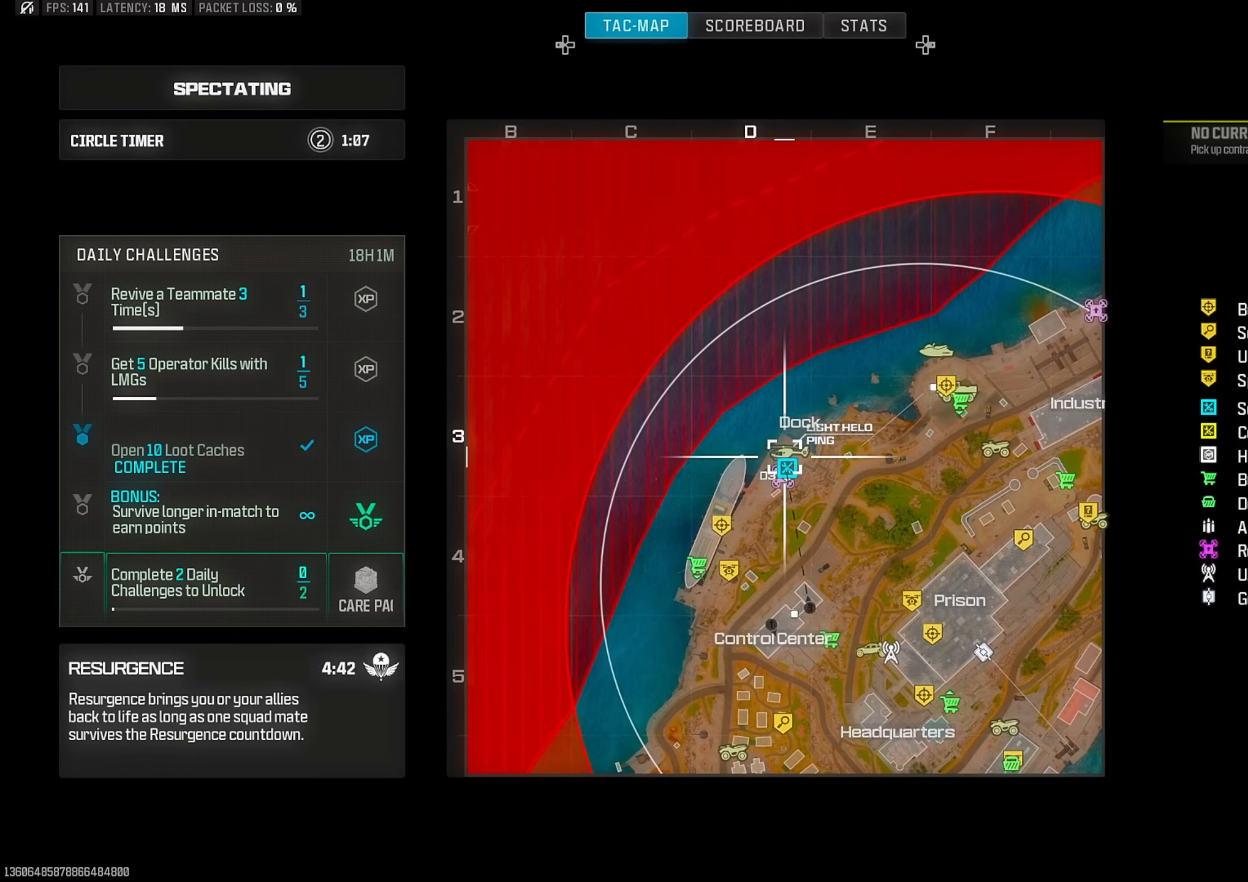
{"buttons": [], "left_stick": "center", "right_stick": "up-right", "events": [[100, "CIRCLE", "down"], [183, "CIRCLE", "up"], [317, "right_stick", "right"], [467, "right_stick", "up-right"]]}
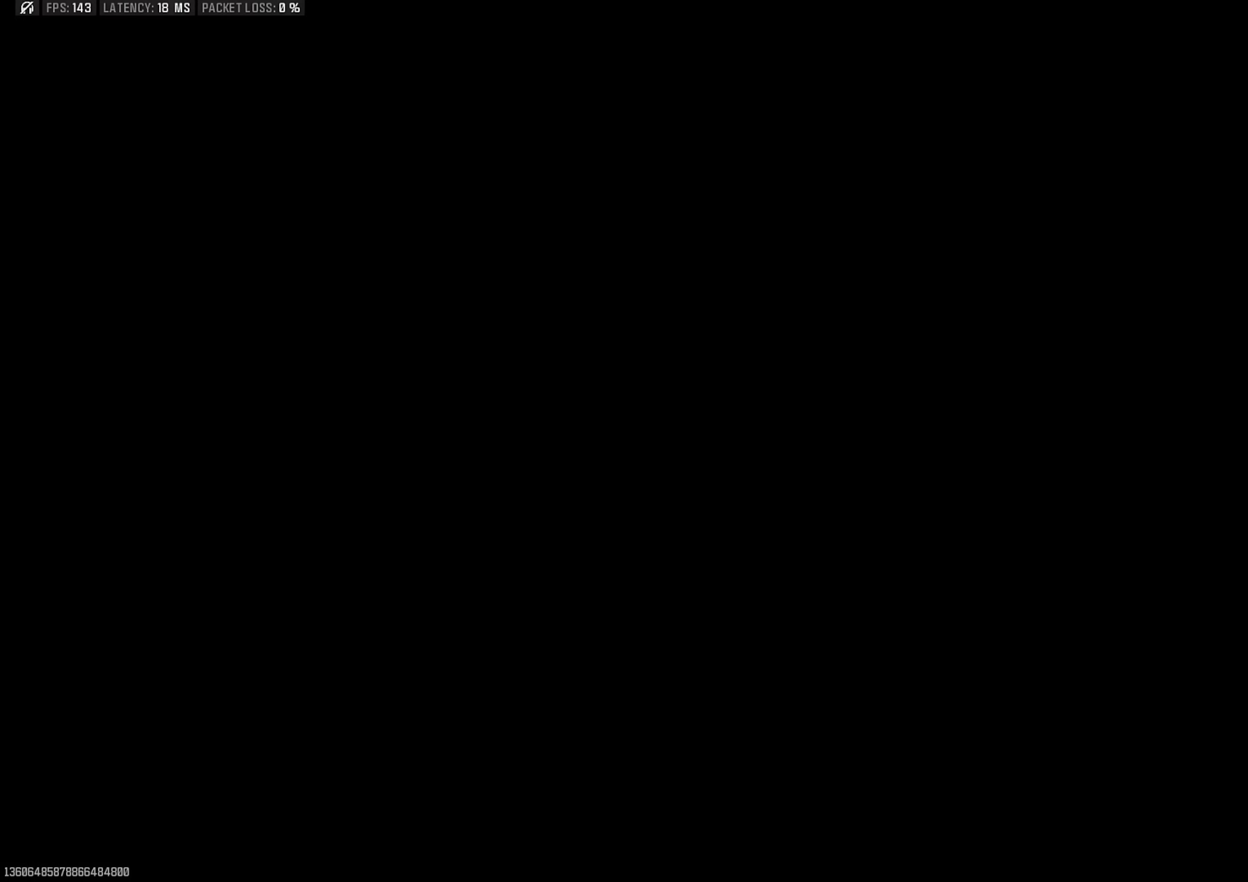
{"buttons": [], "left_stick": "center", "right_stick": "left", "events": [[50, "right_stick", "up-left"], [267, "right_stick", "down"], [483, "right_stick", "left"]]}
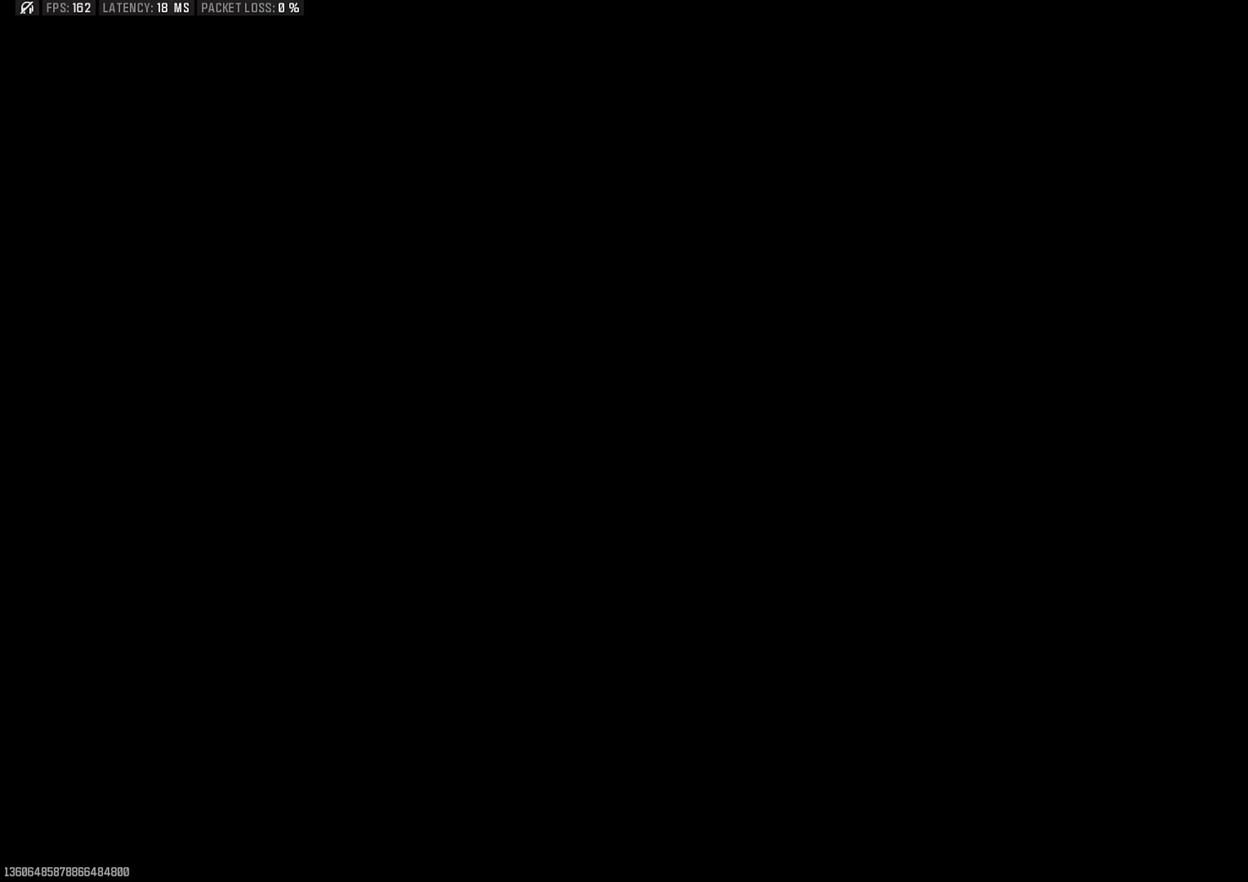
{"buttons": [], "left_stick": "center", "right_stick": "up", "events": [[83, "right_stick", "up"], [167, "right_stick", "right"], [283, "right_stick", "down"], [367, "right_stick", "left"], [450, "right_stick", "up"]]}